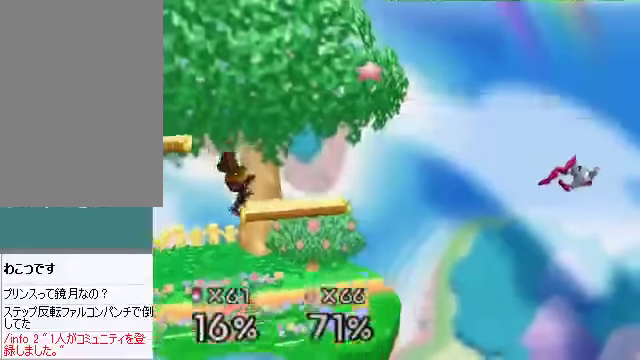
Gameplay with a controller (Nintendo layout); each line is a JSON object with the inputs held at the frame after it. "events" lists button and stick changes between this image and that frame as [ms after this image, input, new state], when the widget could be followed in between. Not read: L3 R3 Z.
{"buttons": [], "left_stick": "right", "events": [[435, "C_DOWN", "down"], [469, "C_DOWN", "up"]]}
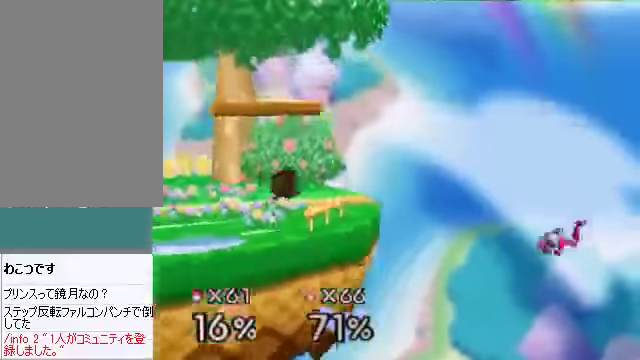
{"buttons": [], "left_stick": "down-left", "events": [[469, "left_stick", "down-left"]]}
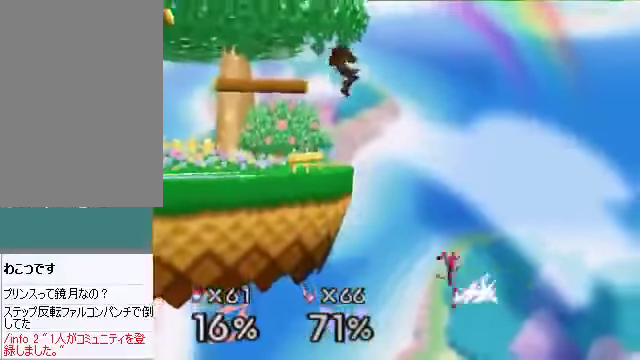
{"buttons": [], "left_stick": "center", "events": [[201, "left_stick", "down"], [268, "A", "down"], [335, "A", "up"], [335, "left_stick", "down-right"], [435, "left_stick", "center"]]}
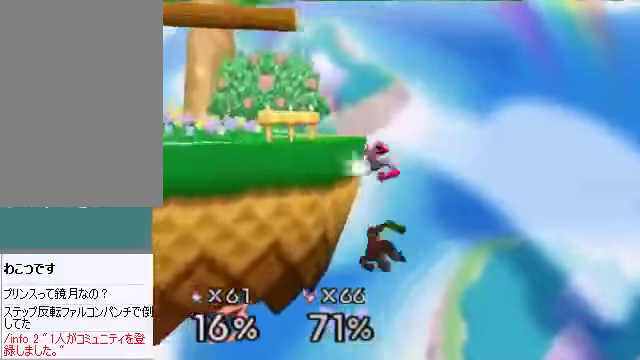
{"buttons": [], "left_stick": "center", "events": []}
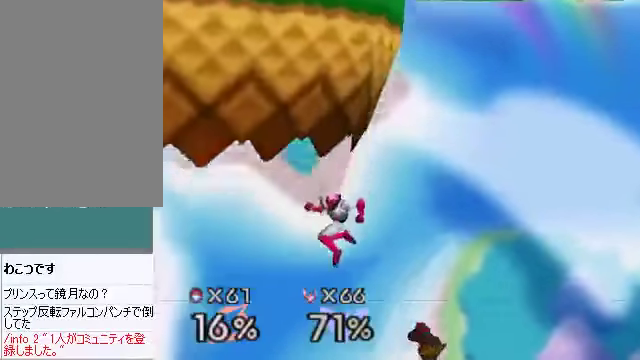
{"buttons": [], "left_stick": "center", "events": []}
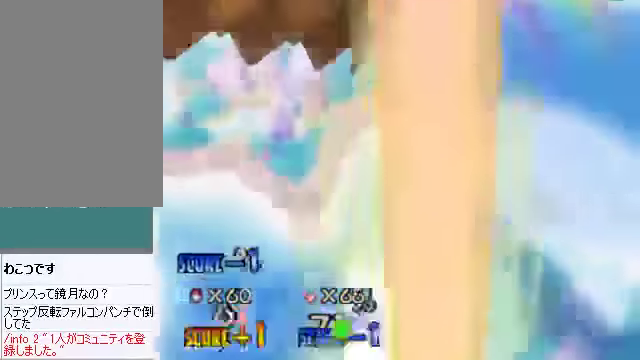
{"buttons": [], "left_stick": "center", "events": []}
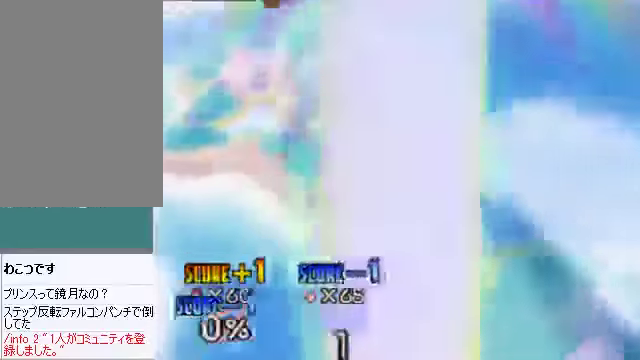
{"buttons": [], "left_stick": "center", "events": []}
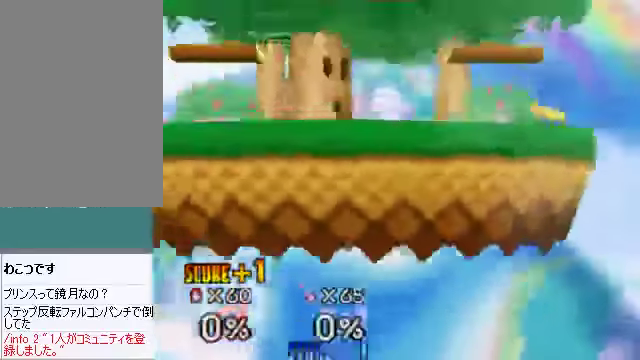
{"buttons": [], "left_stick": "down-right", "events": [[34, "left_stick", "down"], [168, "left_stick", "down-right"]]}
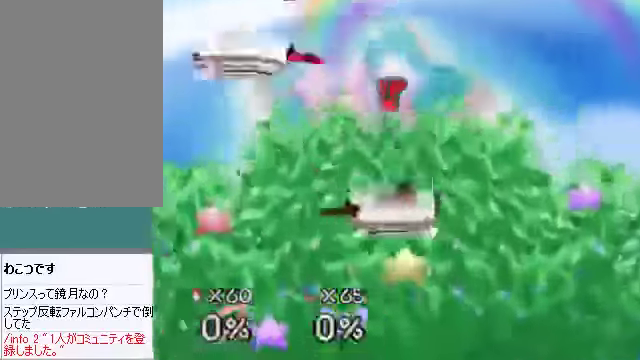
{"buttons": [], "left_stick": "right", "events": [[67, "left_stick", "center"], [201, "left_stick", "right"]]}
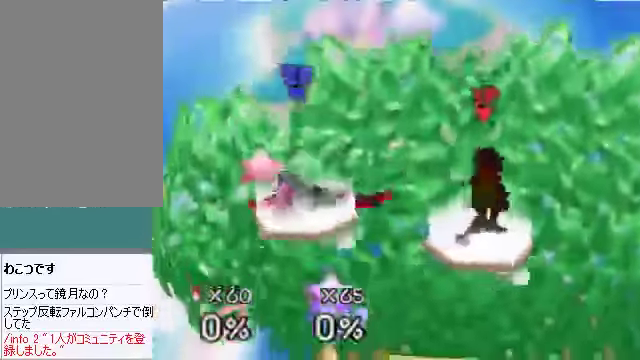
{"buttons": [], "left_stick": "right", "events": [[134, "A", "down"], [201, "A", "up"], [268, "A", "down"], [369, "A", "up"]]}
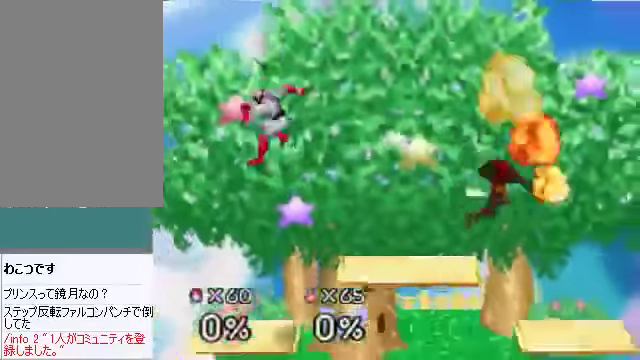
{"buttons": [], "left_stick": "center", "events": [[401, "left_stick", "center"]]}
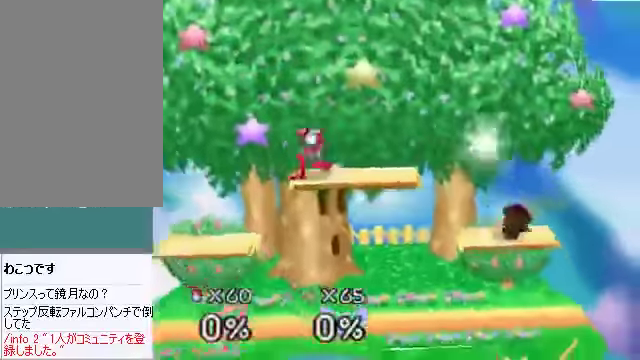
{"buttons": [], "left_stick": "center", "events": [[33, "left_stick", "right"], [167, "B", "down"], [167, "left_stick", "center"], [201, "B", "up"]]}
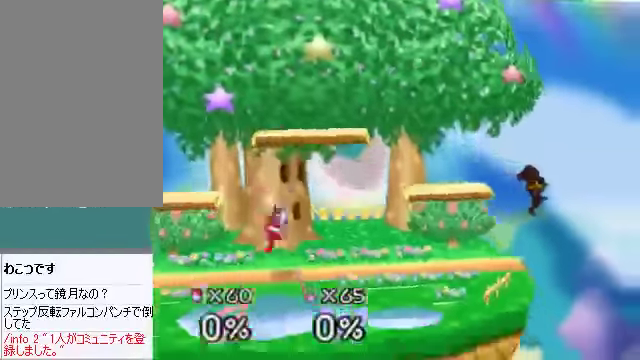
{"buttons": [], "left_stick": "down-left", "events": [[100, "C_DOWN", "down"], [134, "left_stick", "left"], [167, "C_DOWN", "up"], [167, "C_RIGHT", "down"], [201, "C_RIGHT", "up"], [335, "left_stick", "down-left"]]}
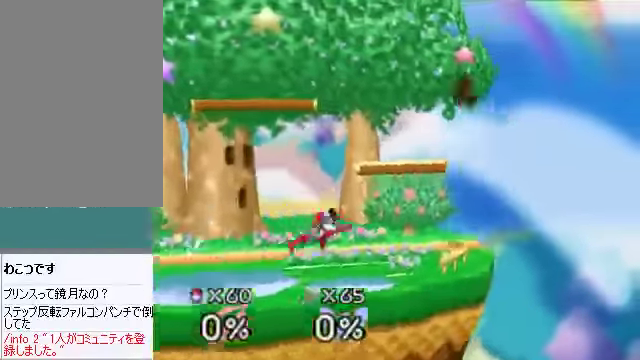
{"buttons": [], "left_stick": "down-left", "events": []}
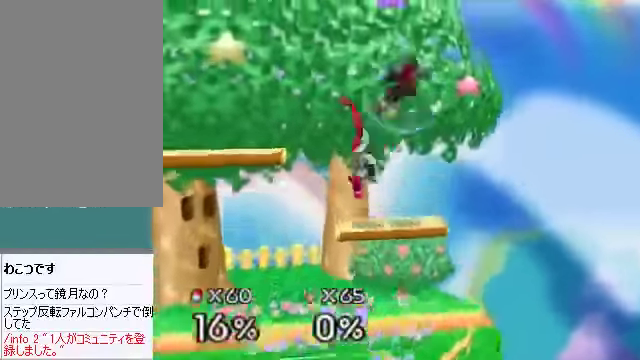
{"buttons": ["A"], "left_stick": "left", "events": [[168, "left_stick", "center"], [335, "left_stick", "left"], [435, "A", "down"]]}
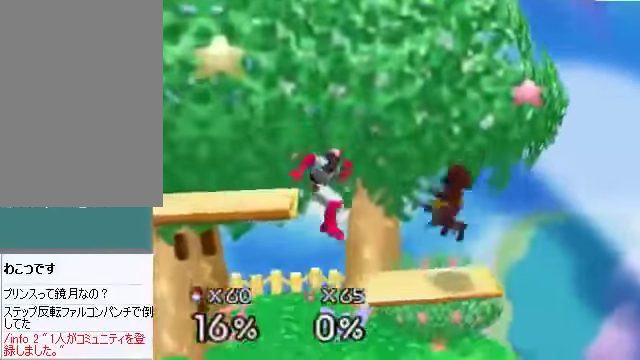
{"buttons": [], "left_stick": "left", "events": [[67, "A", "up"], [134, "left_stick", "center"], [268, "left_stick", "left"]]}
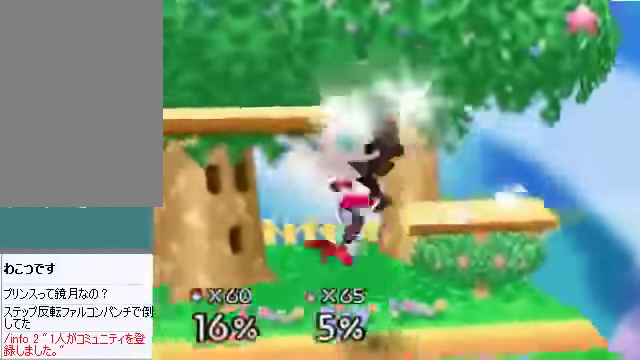
{"buttons": [], "left_stick": "right", "events": [[133, "left_stick", "center"], [335, "A", "down"], [335, "left_stick", "right"], [402, "A", "up"]]}
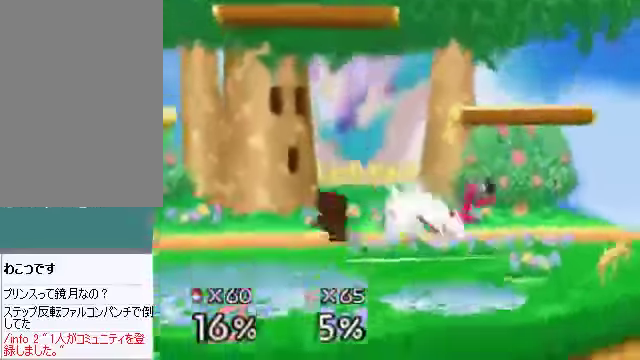
{"buttons": [], "left_stick": "right", "events": [[34, "left_stick", "center"], [134, "C_DOWN", "down"], [168, "left_stick", "right"], [201, "C_DOWN", "up"], [235, "A", "down"], [268, "A", "up"]]}
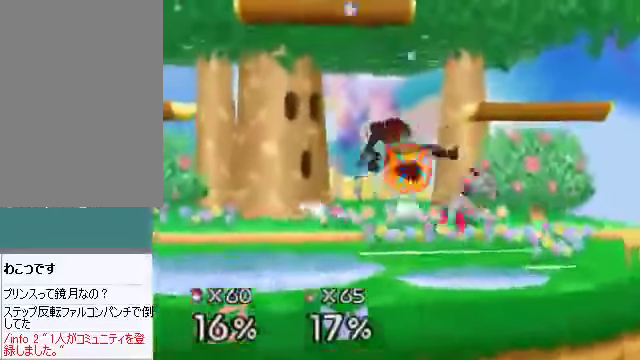
{"buttons": ["A"], "left_stick": "down", "events": [[167, "left_stick", "center"], [301, "left_stick", "down-right"], [468, "A", "down"], [468, "left_stick", "down"]]}
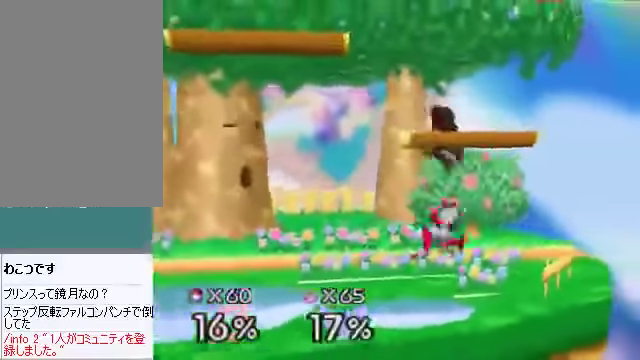
{"buttons": [], "left_stick": "center", "events": [[33, "A", "up"], [134, "left_stick", "right"], [234, "left_stick", "center"]]}
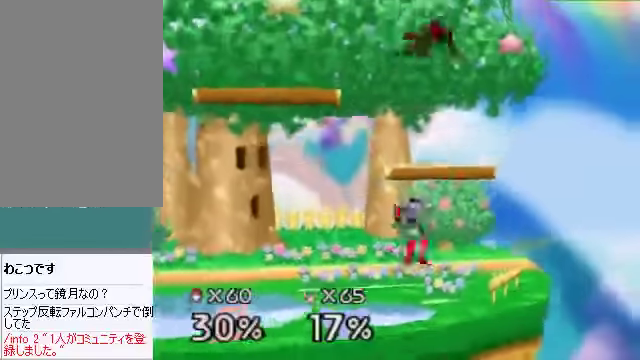
{"buttons": [], "left_stick": "center", "events": []}
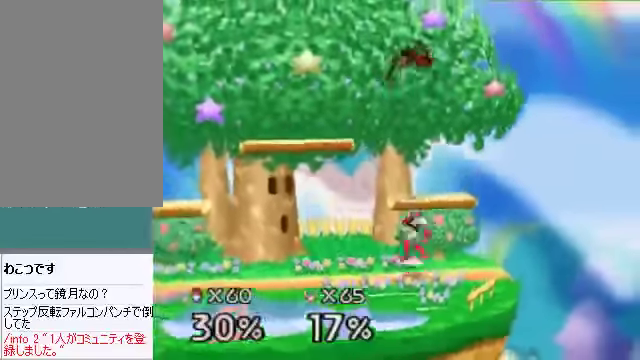
{"buttons": [], "left_stick": "left", "events": [[167, "C_DOWN", "down"], [167, "C_LEFT", "down"], [167, "left_stick", "up-left"], [200, "C_RIGHT", "down"], [200, "C_UP", "down"], [234, "C_DOWN", "up"], [234, "C_LEFT", "up"], [234, "C_RIGHT", "up"], [234, "C_UP", "up"], [368, "left_stick", "left"]]}
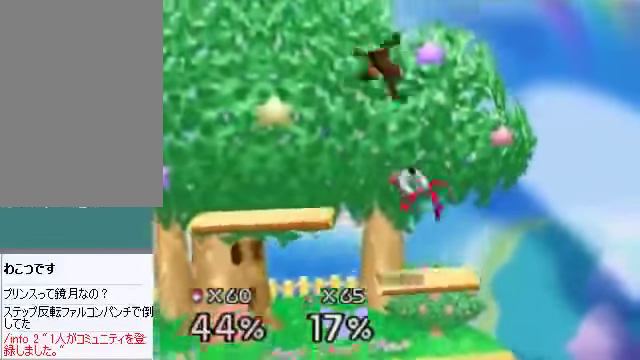
{"buttons": ["A"], "left_stick": "up", "events": [[134, "A", "down"], [134, "left_stick", "center"], [201, "A", "up"], [267, "A", "down"], [334, "A", "up"], [435, "A", "down"], [502, "left_stick", "up"]]}
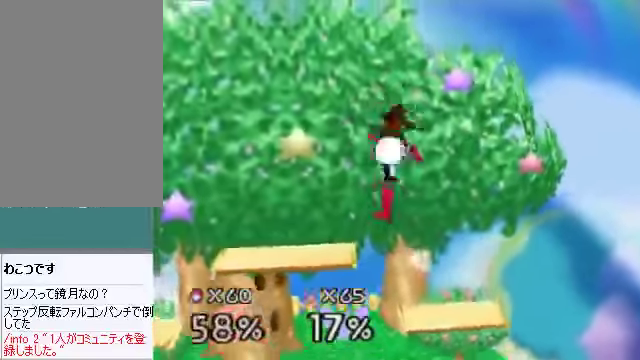
{"buttons": [], "left_stick": "center", "events": [[67, "A", "up"], [167, "left_stick", "center"]]}
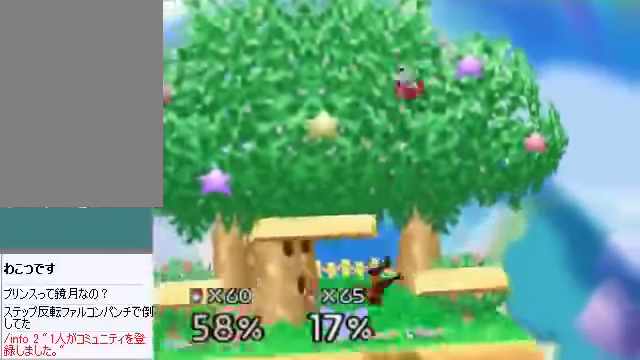
{"buttons": [], "left_stick": "center", "events": []}
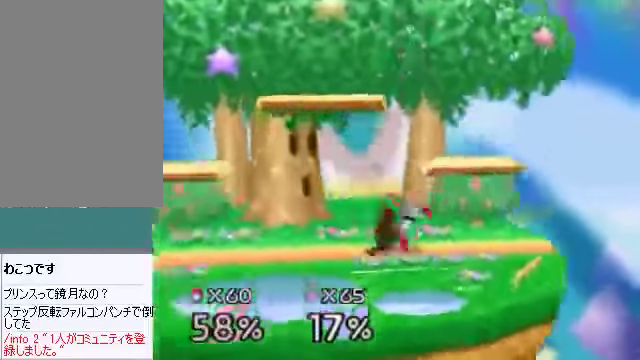
{"buttons": [], "left_stick": "center", "events": [[101, "A", "down"], [101, "left_stick", "down"], [168, "A", "up"], [201, "left_stick", "center"]]}
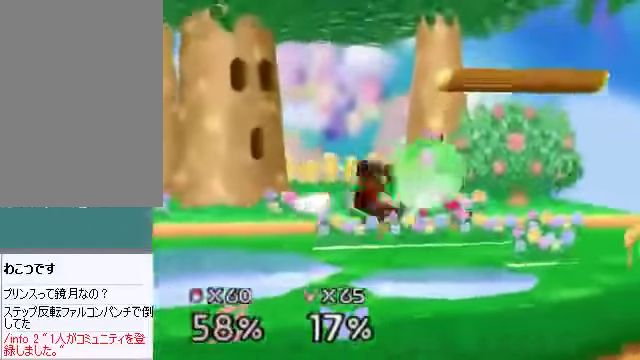
{"buttons": [], "left_stick": "up", "events": [[502, "left_stick", "up"]]}
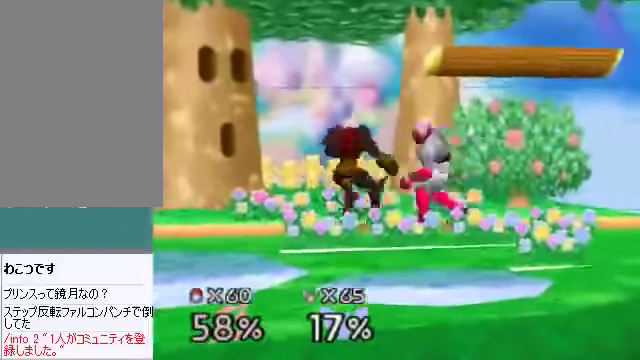
{"buttons": [], "left_stick": "left", "events": [[34, "B", "down"], [101, "B", "up"], [201, "left_stick", "up-right"], [368, "left_stick", "center"], [435, "C_DOWN", "down"], [435, "C_LEFT", "down"], [469, "C_DOWN", "up"], [469, "C_LEFT", "up"], [469, "C_RIGHT", "down"], [469, "C_UP", "down"], [469, "left_stick", "left"], [502, "C_RIGHT", "up"], [502, "C_UP", "up"]]}
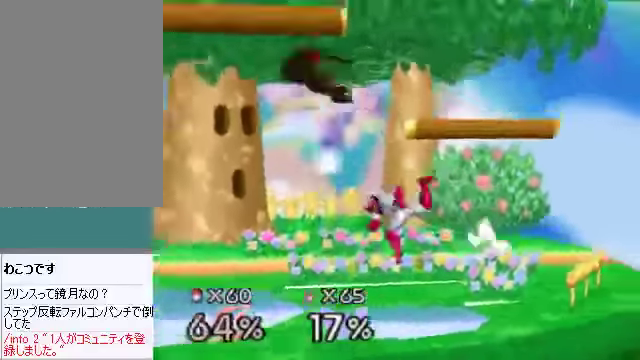
{"buttons": [], "left_stick": "left", "events": [[168, "C_DOWN", "down"], [201, "C_LEFT", "down"], [235, "C_DOWN", "up"], [235, "C_RIGHT", "down"], [235, "C_UP", "down"], [268, "C_LEFT", "up"], [302, "C_RIGHT", "up"], [302, "C_UP", "up"]]}
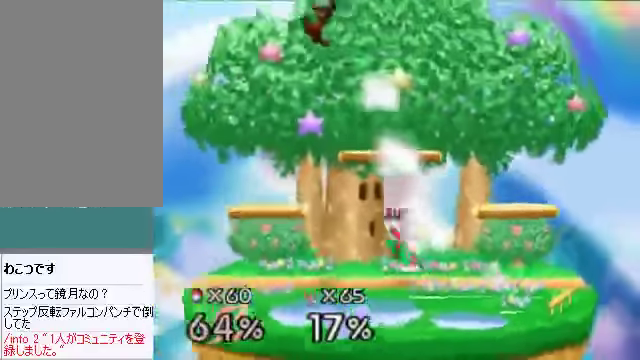
{"buttons": [], "left_stick": "center", "events": [[402, "left_stick", "center"], [436, "A", "down"], [503, "A", "up"]]}